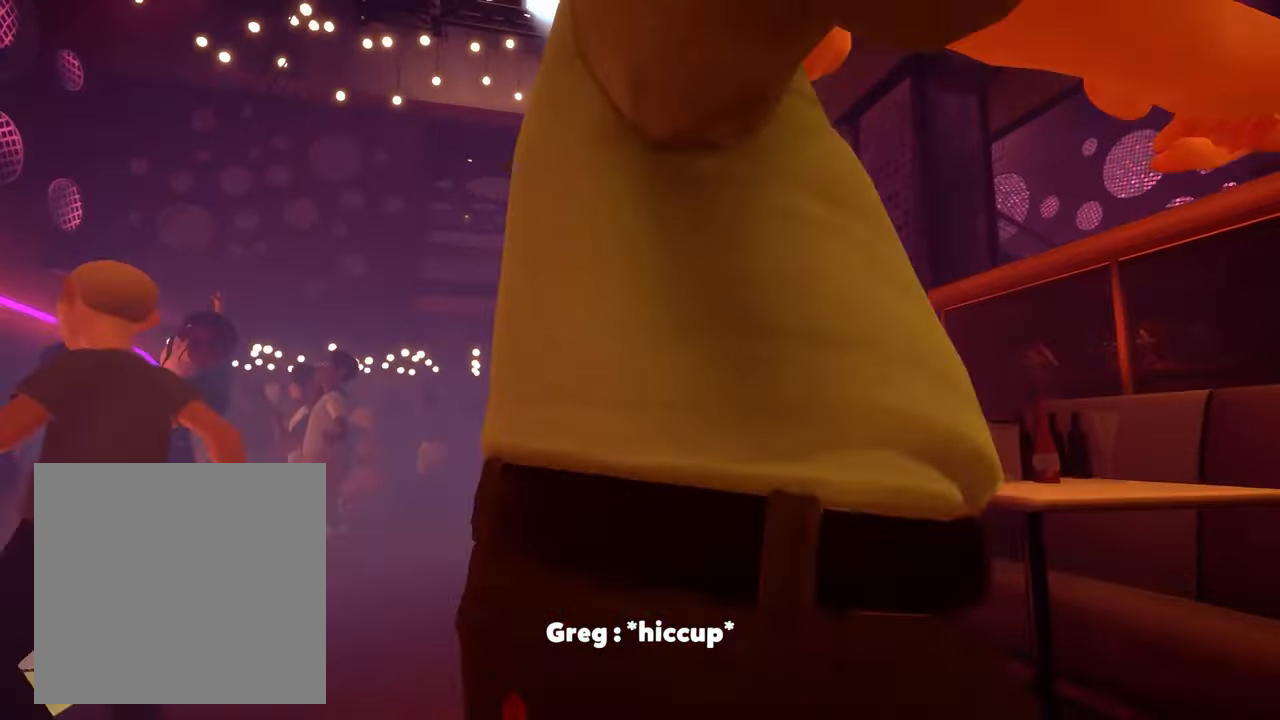
Gameplay with a controller (Xbox layout); each line is a JSON object with the inputs held at the frame after it. "events" lists button and stick changes between this image and that frame as [ms after this image, input, new state], when the widget could be followed in between. Not read: L3 R3 SELECT START.
{"buttons": ["R2"], "left_stick": "center", "right_stick": "right", "events": [[100, "left_stick", "center"], [100, "right_stick", "center"], [200, "right_stick", "right"], [333, "right_stick", "center"], [400, "right_stick", "right"]]}
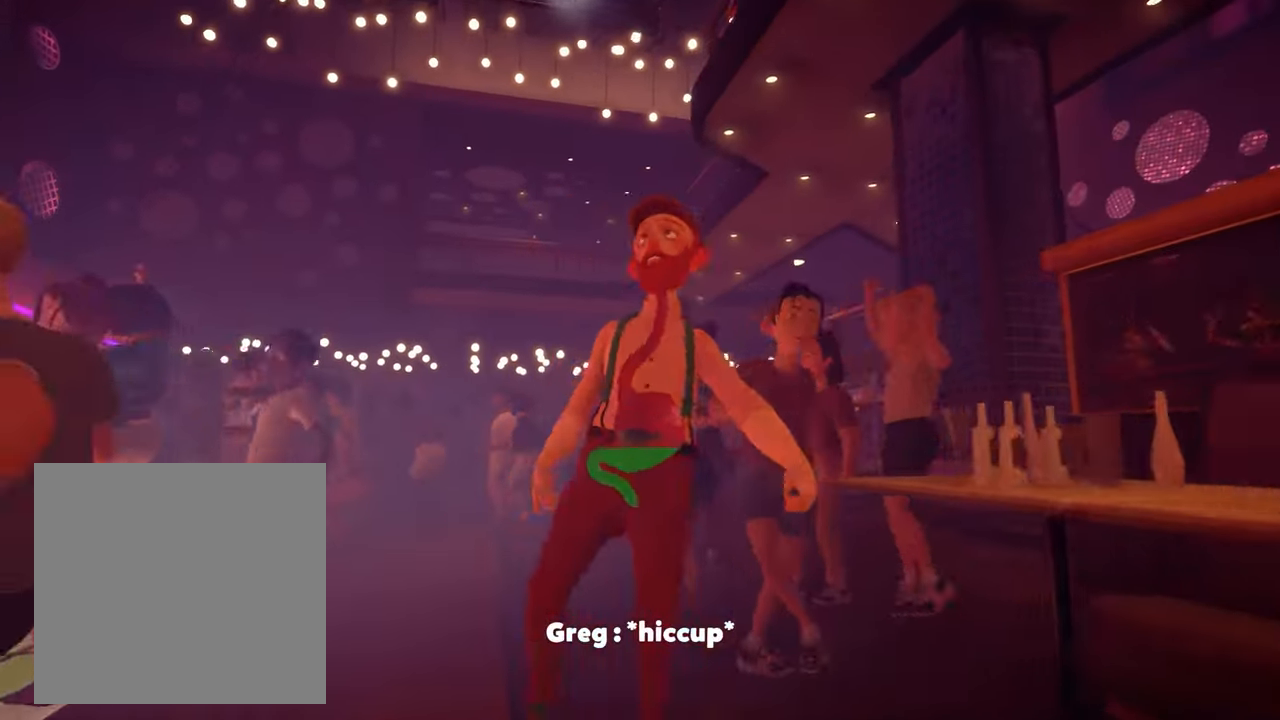
{"buttons": ["R2"], "left_stick": "center", "right_stick": "right", "events": [[67, "left_stick", "right"], [67, "right_stick", "center"], [133, "right_stick", "right"], [167, "left_stick", "center"], [267, "left_stick", "right"], [267, "right_stick", "center"], [366, "right_stick", "right"], [466, "left_stick", "center"]]}
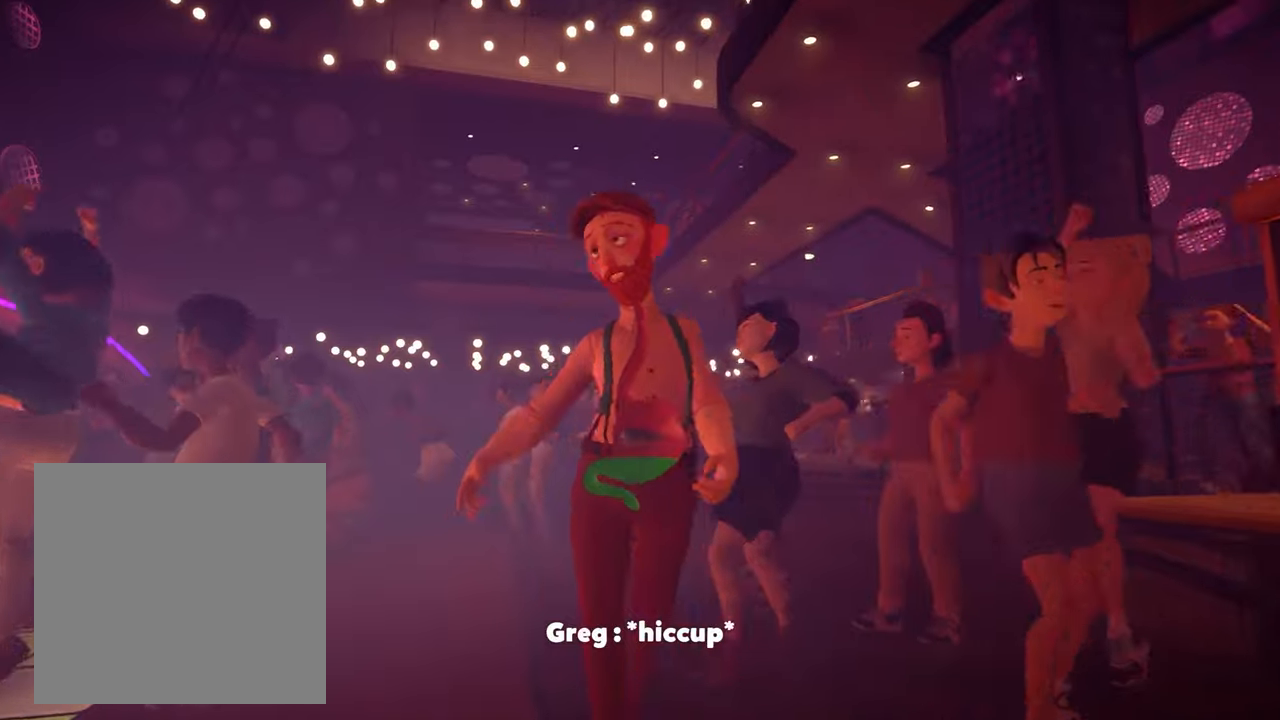
{"buttons": ["R2"], "left_stick": "right", "right_stick": "right", "events": [[100, "left_stick", "right"], [300, "left_stick", "center"], [300, "right_stick", "center"], [366, "left_stick", "right"], [400, "right_stick", "right"]]}
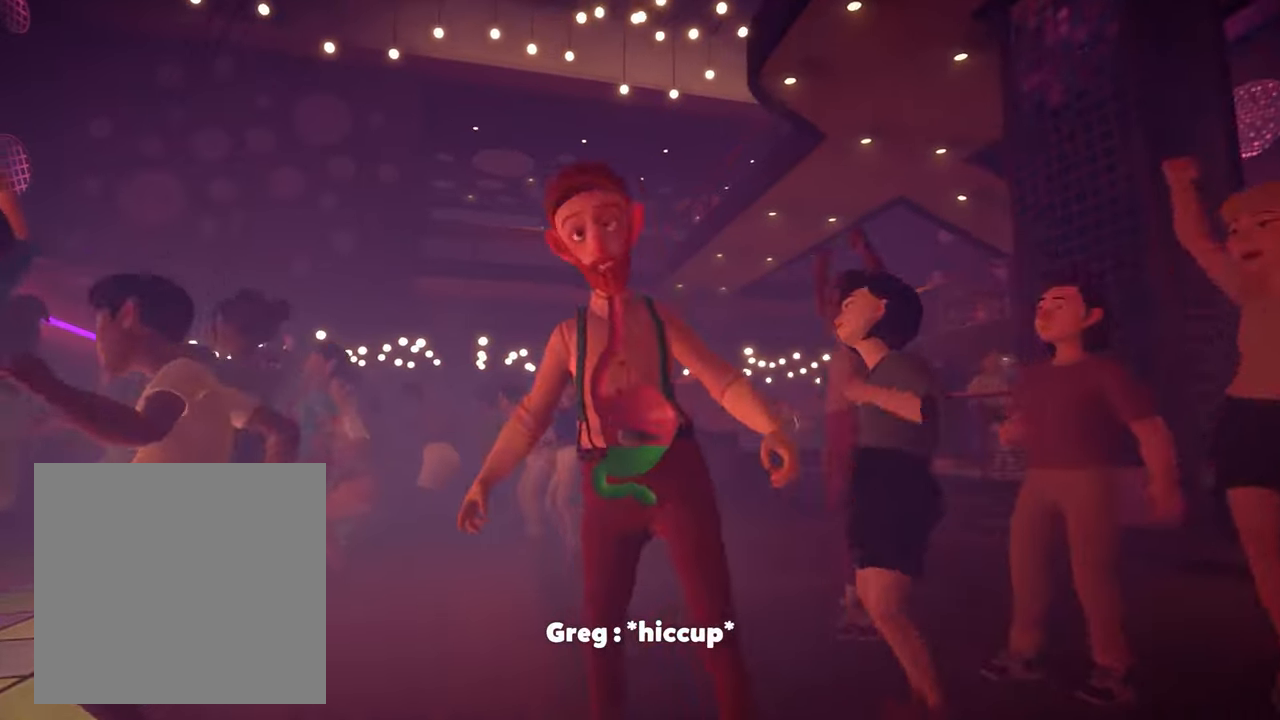
{"buttons": ["R2"], "left_stick": "center", "right_stick": "center", "events": [[33, "right_stick", "center"], [133, "right_stick", "up-right"], [200, "right_stick", "right"], [233, "left_stick", "center"], [300, "right_stick", "center"], [333, "left_stick", "right"], [366, "right_stick", "right"], [500, "left_stick", "center"], [500, "right_stick", "center"]]}
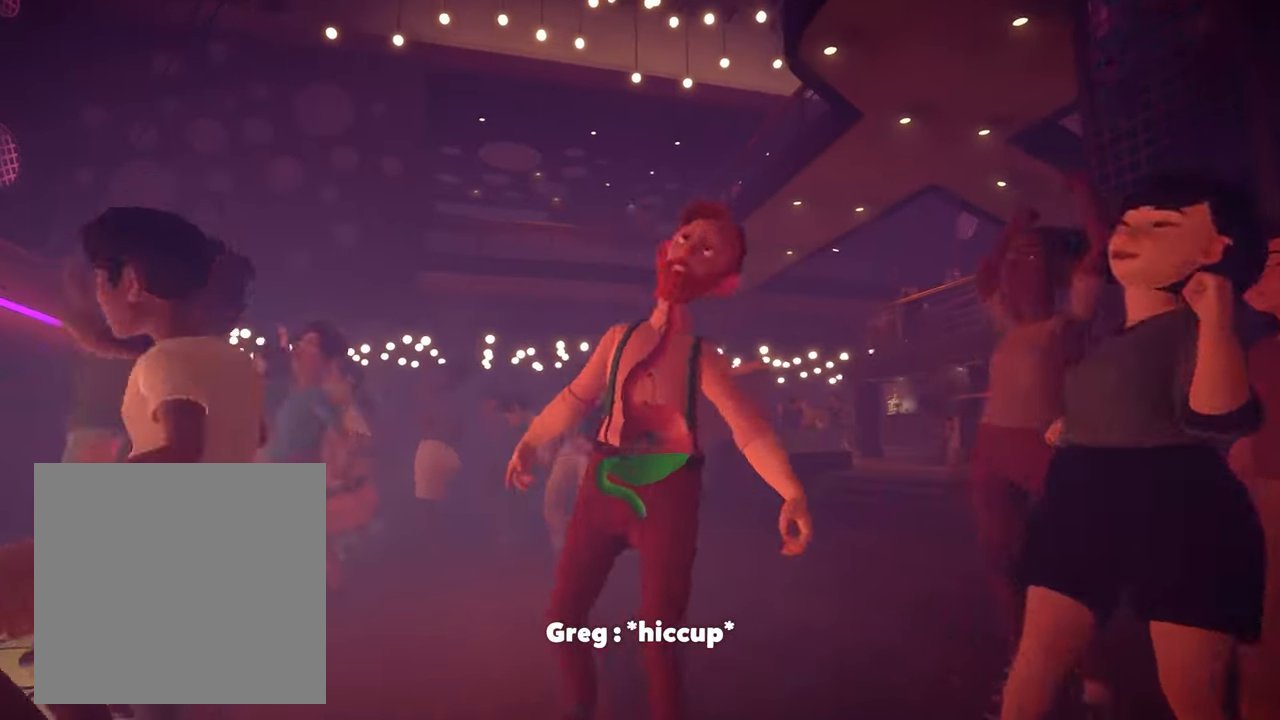
{"buttons": ["R2"], "left_stick": "right", "right_stick": "right", "events": [[66, "right_stick", "right"], [200, "right_stick", "center"], [266, "right_stick", "right"], [500, "left_stick", "right"]]}
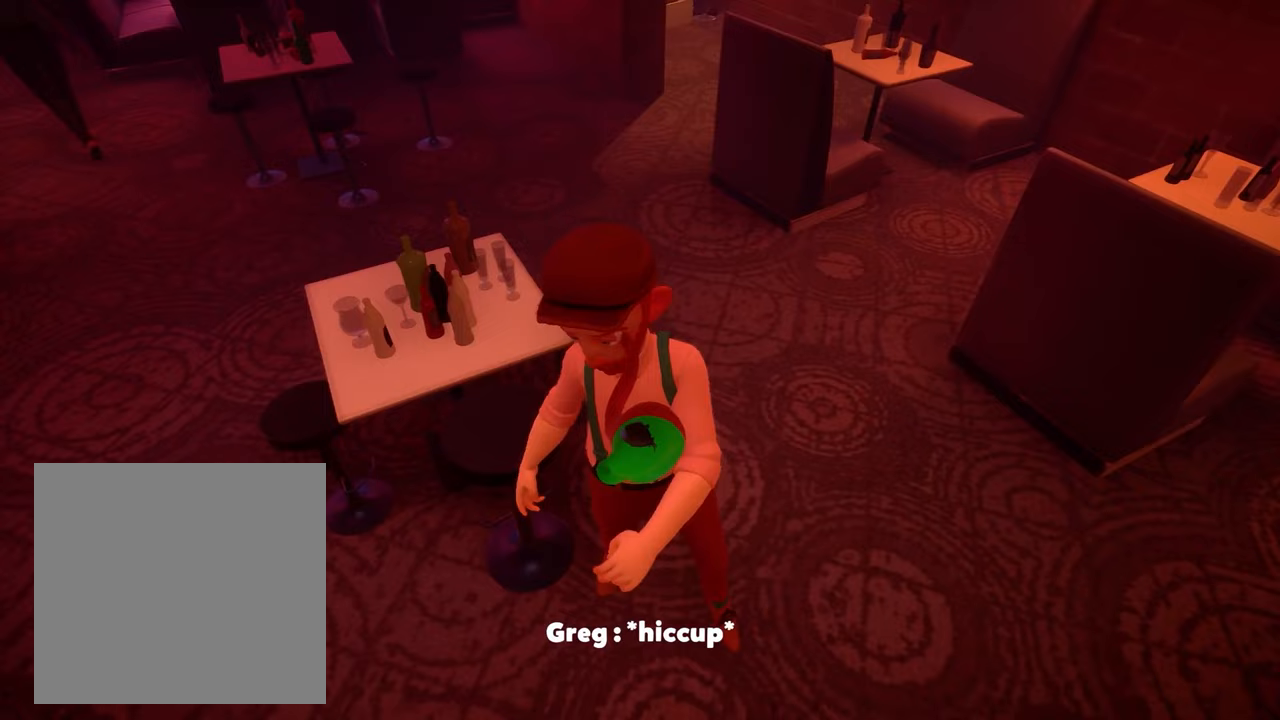
{"buttons": ["R2"], "left_stick": "center", "right_stick": "right", "events": [[133, "left_stick", "center"], [166, "right_stick", "center"], [266, "right_stick", "right"]]}
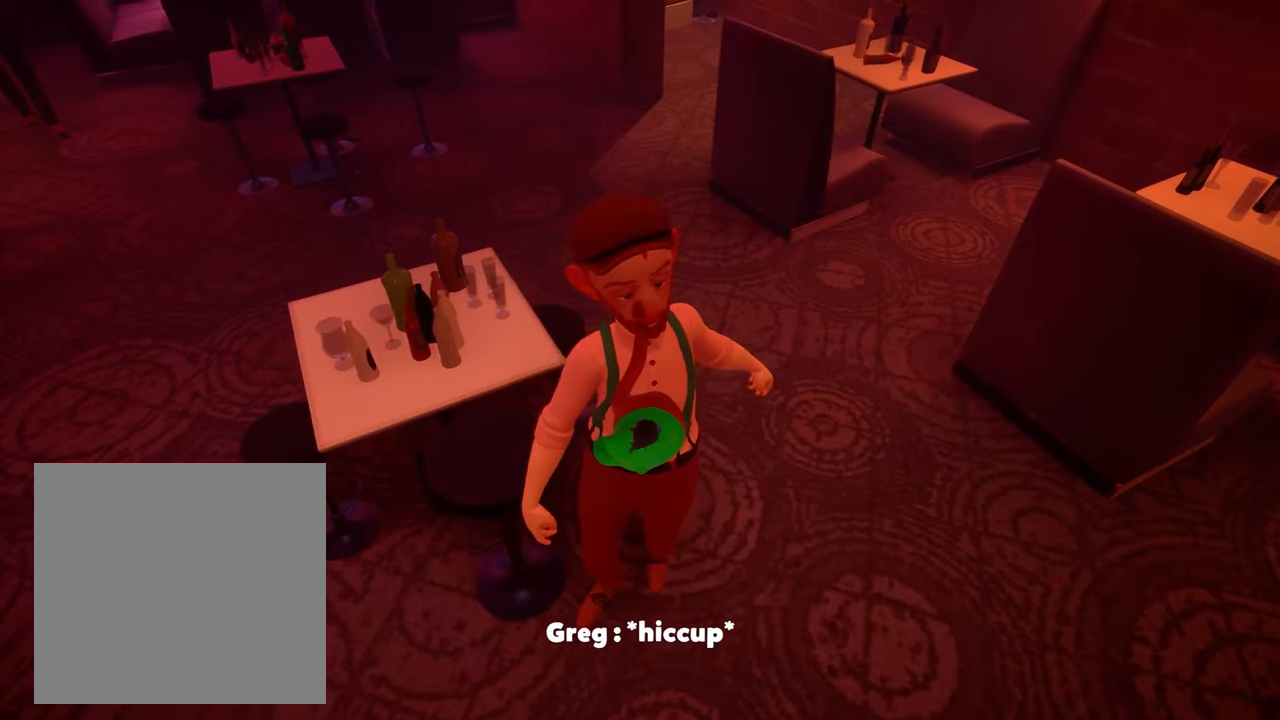
{"buttons": ["R2"], "left_stick": "left", "right_stick": "right", "events": [[200, "right_stick", "center"], [266, "right_stick", "right"], [433, "right_stick", "center"], [500, "left_stick", "left"], [500, "right_stick", "right"]]}
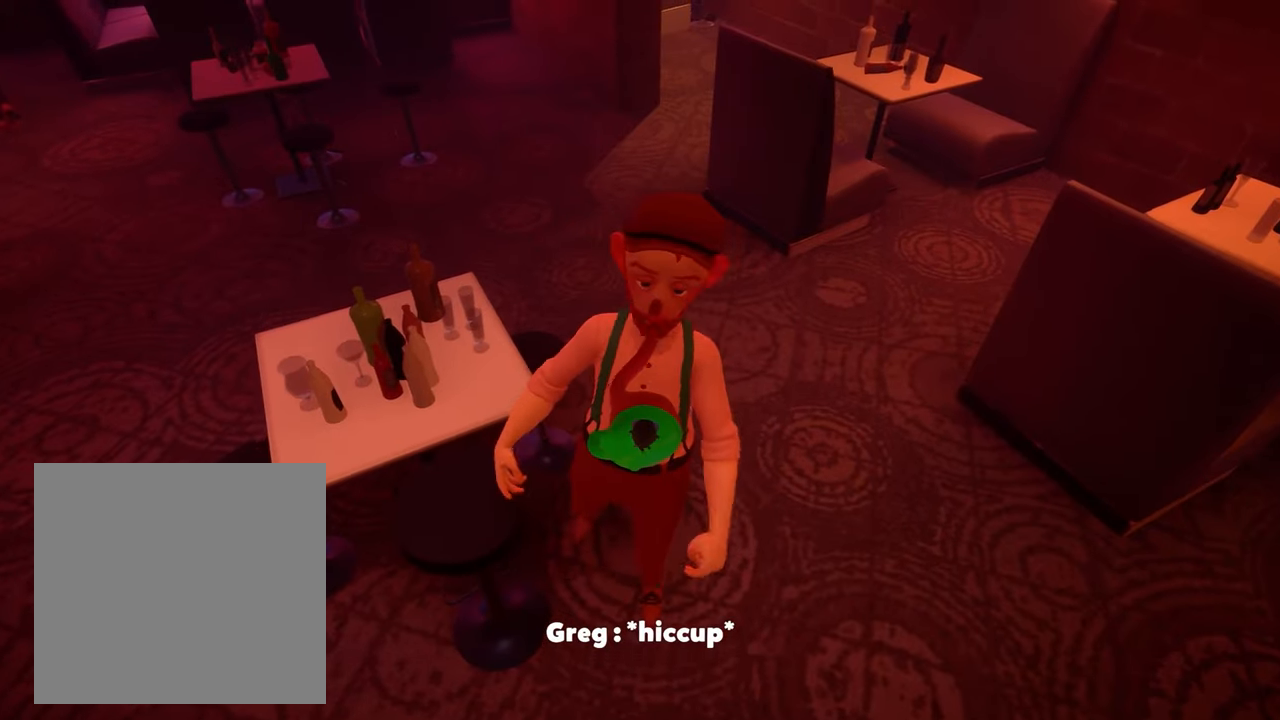
{"buttons": ["R2"], "left_stick": "center", "right_stick": "right", "events": [[133, "left_stick", "center"], [166, "right_stick", "center"], [266, "right_stick", "right"], [433, "right_stick", "center"], [500, "right_stick", "right"]]}
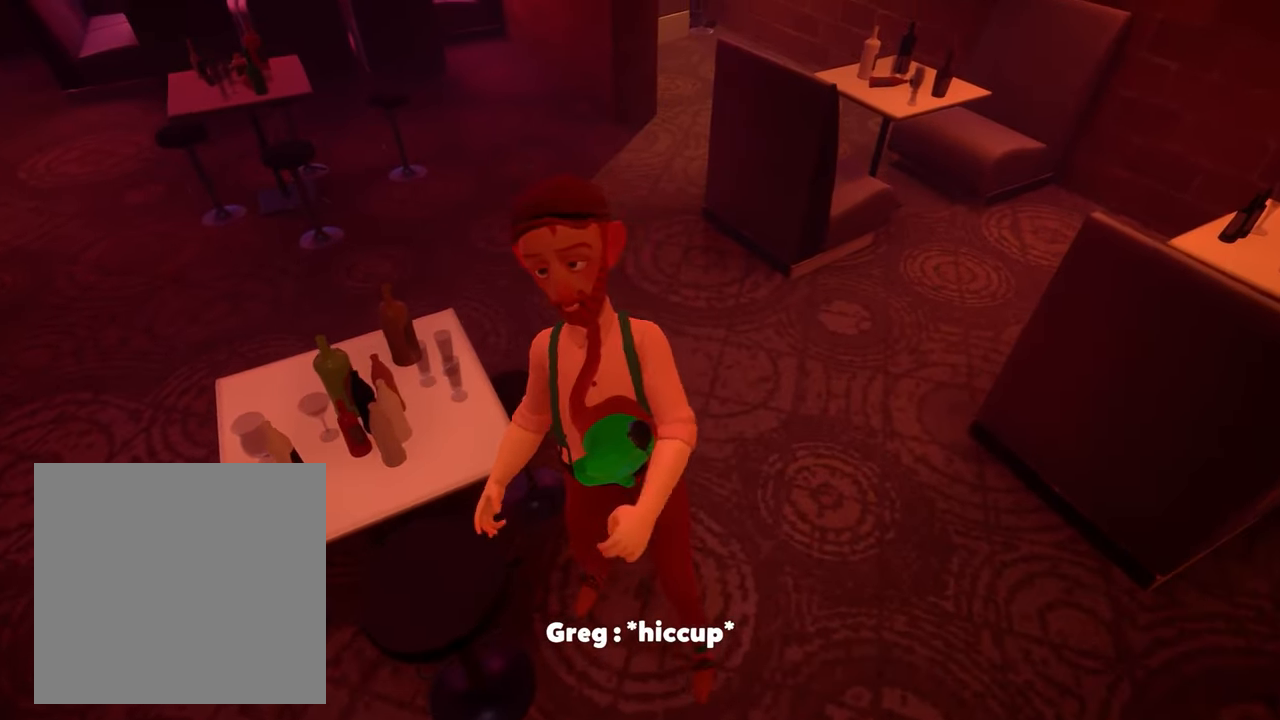
{"buttons": [], "left_stick": "center", "right_stick": "left", "events": [[200, "right_stick", "center"], [366, "R2", "up"], [400, "right_stick", "left"]]}
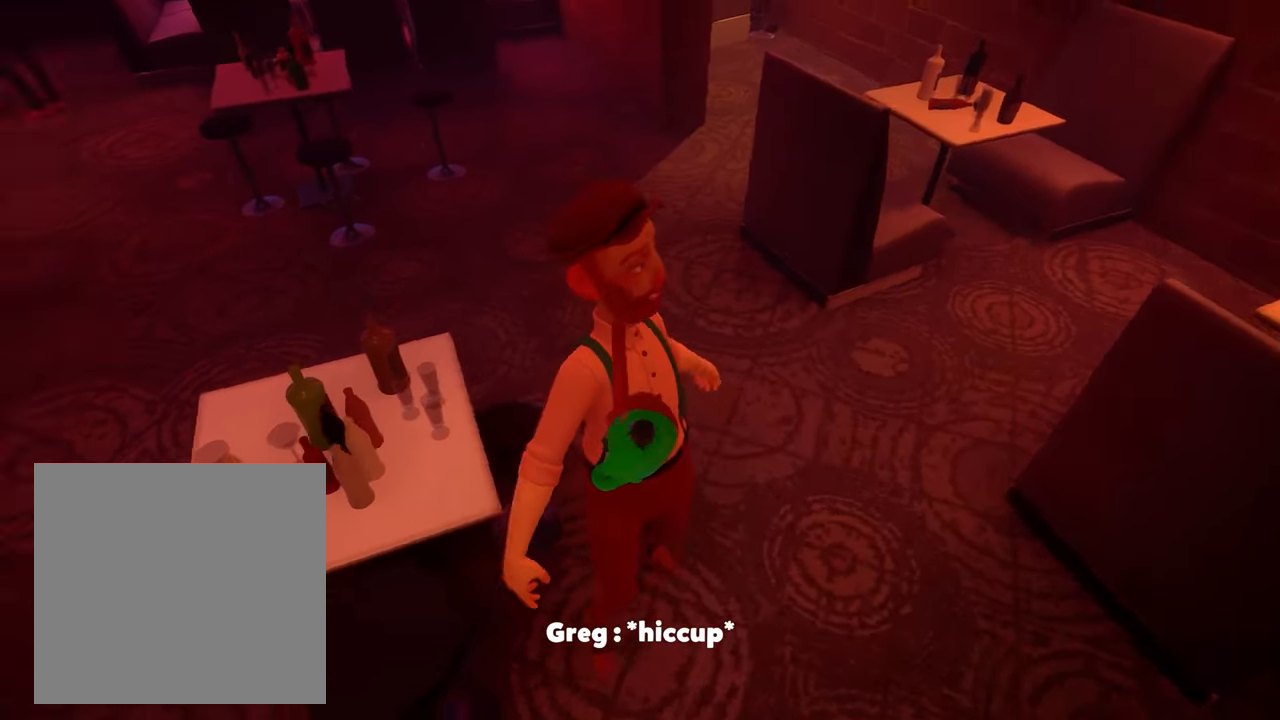
{"buttons": ["R2"], "left_stick": "center", "right_stick": "center", "events": [[500, "R2", "down"], [500, "right_stick", "center"]]}
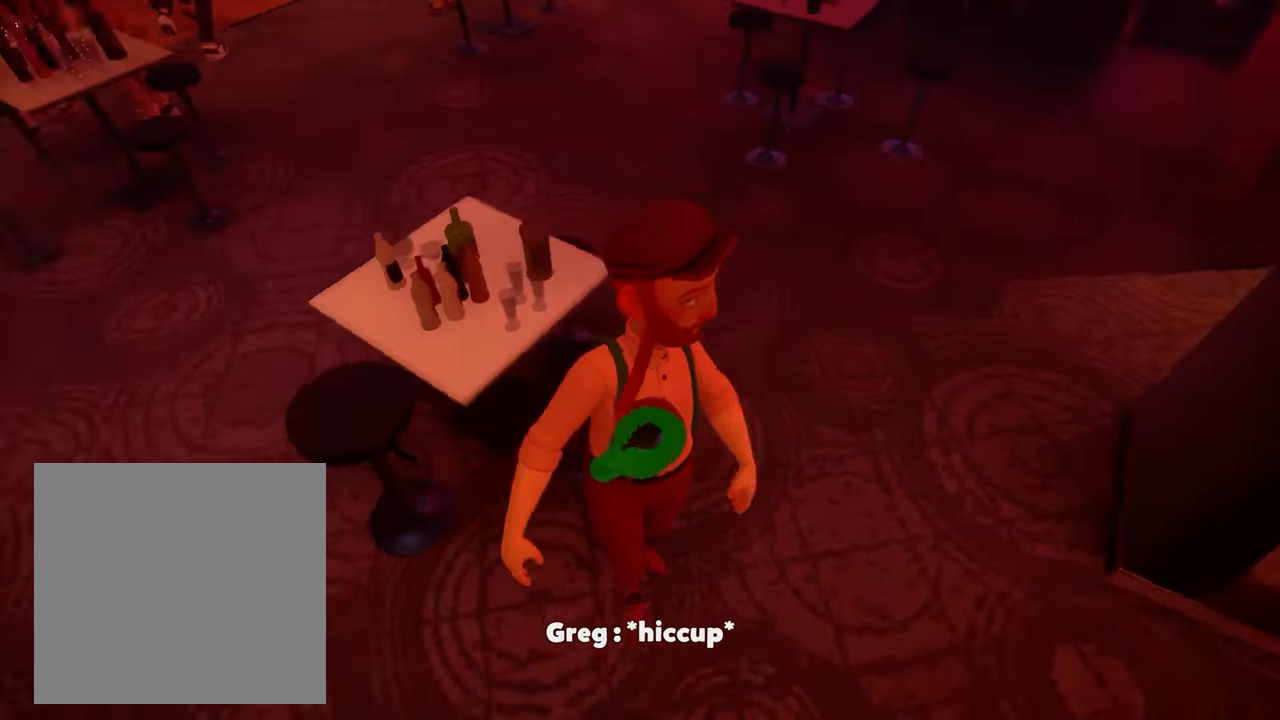
{"buttons": ["R2"], "left_stick": "center", "right_stick": "down", "events": [[100, "left_stick", "left"], [266, "left_stick", "center"], [266, "right_stick", "right"], [366, "right_stick", "center"], [500, "right_stick", "down"]]}
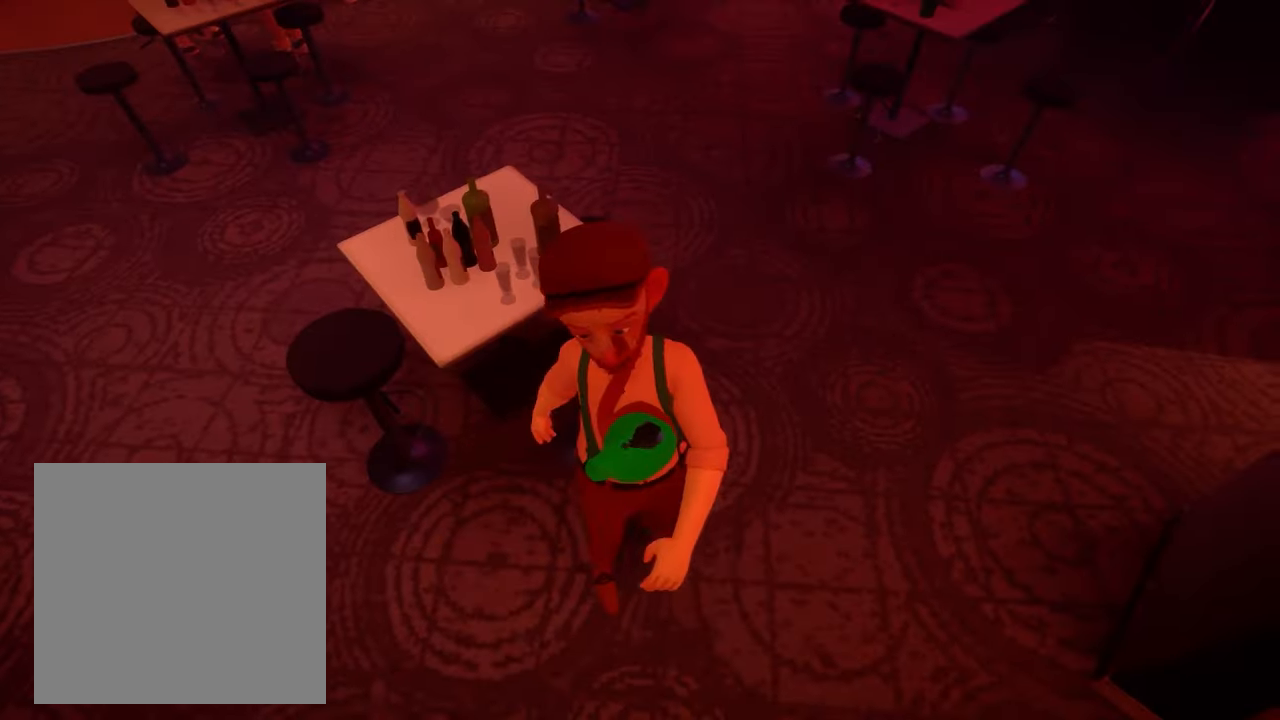
{"buttons": ["R2"], "left_stick": "center", "right_stick": "center"}
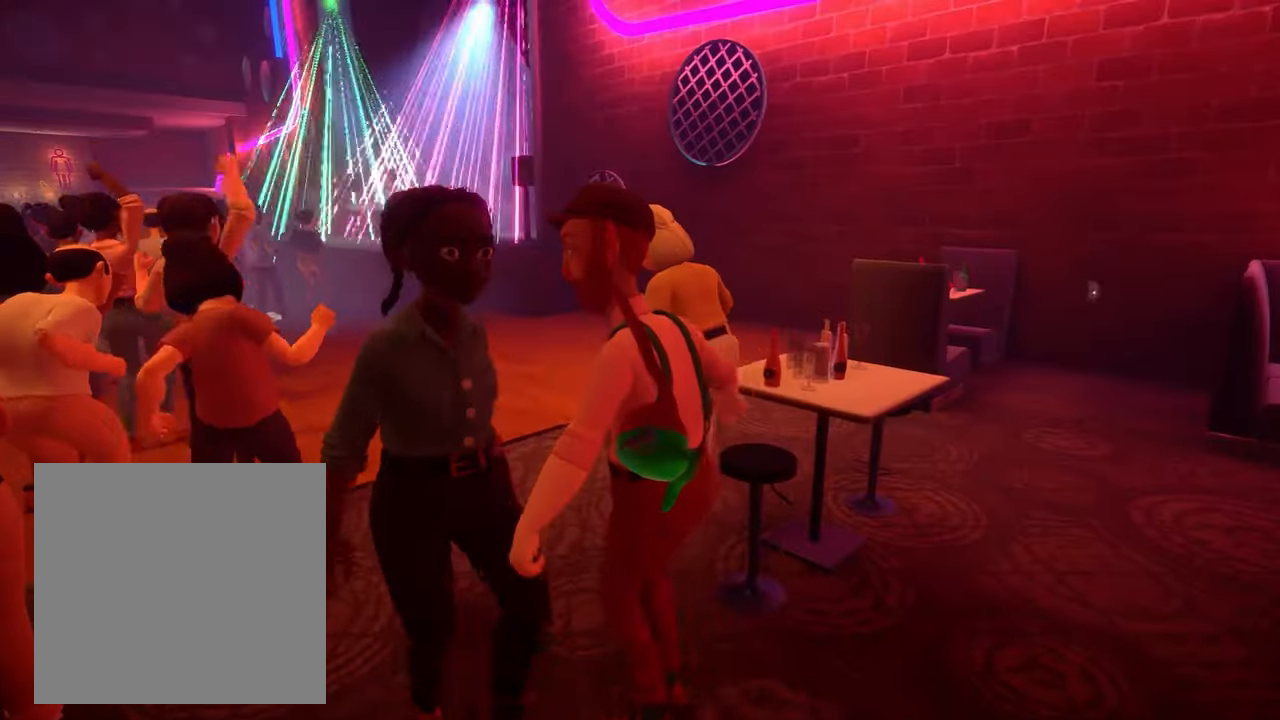
{"buttons": ["R2"], "left_stick": "right", "right_stick": "right", "events": [[33, "right_stick", "right"], [167, "right_stick", "center"], [234, "right_stick", "right"], [400, "left_stick", "right"], [400, "right_stick", "center"], [500, "right_stick", "right"]]}
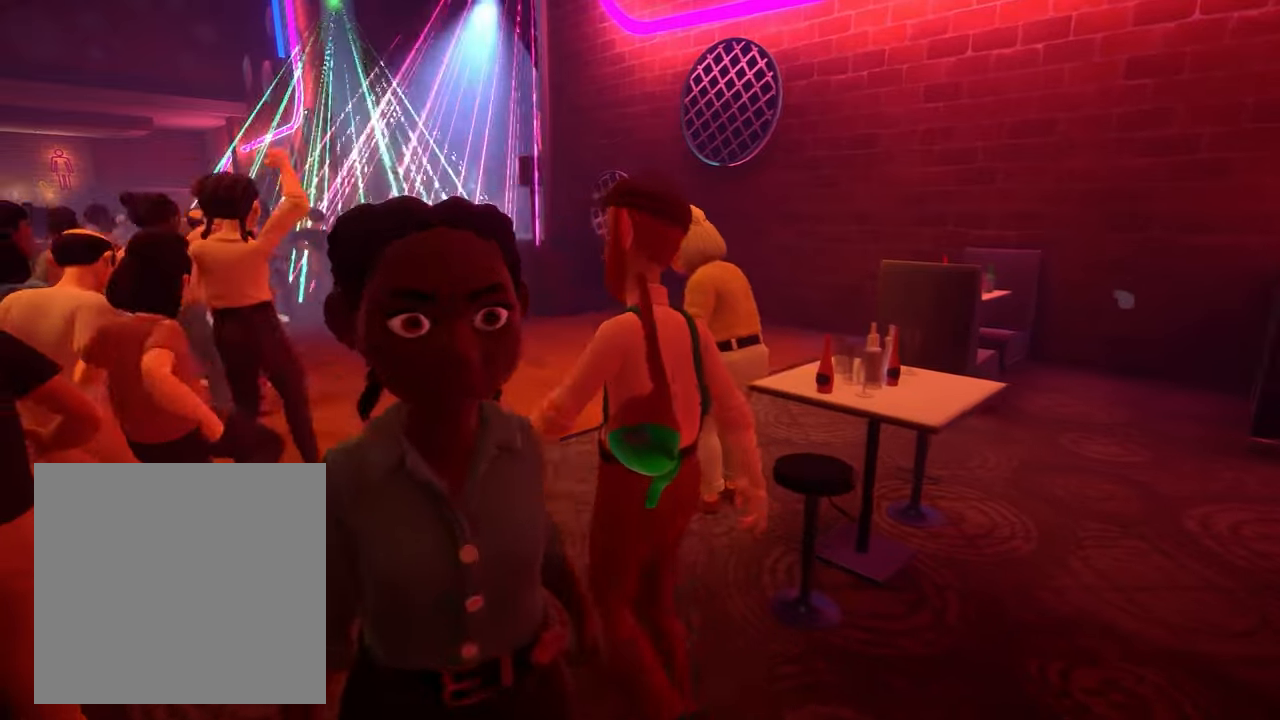
{"buttons": ["R2"], "left_stick": "center", "right_stick": "right", "events": [[34, "left_stick", "center"], [167, "right_stick", "center"], [200, "left_stick", "left"], [234, "right_stick", "right"], [400, "left_stick", "center"], [400, "right_stick", "center"], [467, "right_stick", "right"]]}
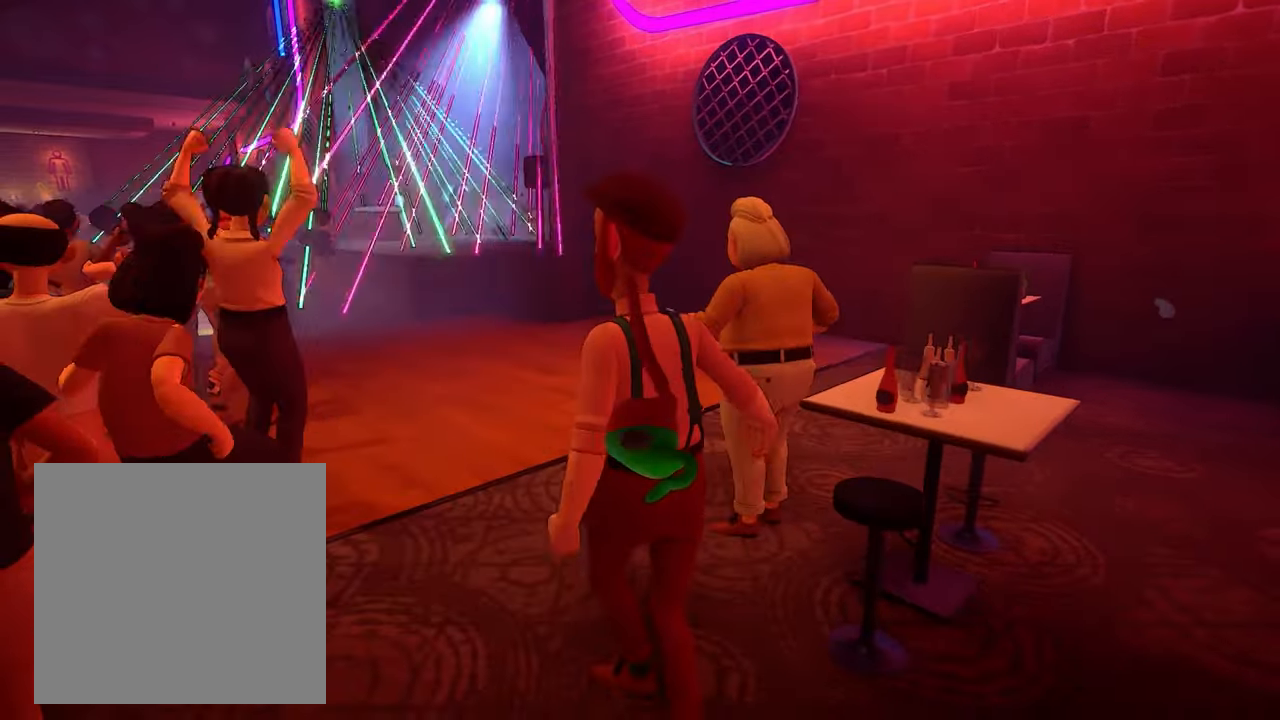
{"buttons": ["R2"], "left_stick": "center", "right_stick": "right", "events": [[234, "left_stick", "right"], [367, "left_stick", "center"], [367, "right_stick", "center"], [467, "right_stick", "right"]]}
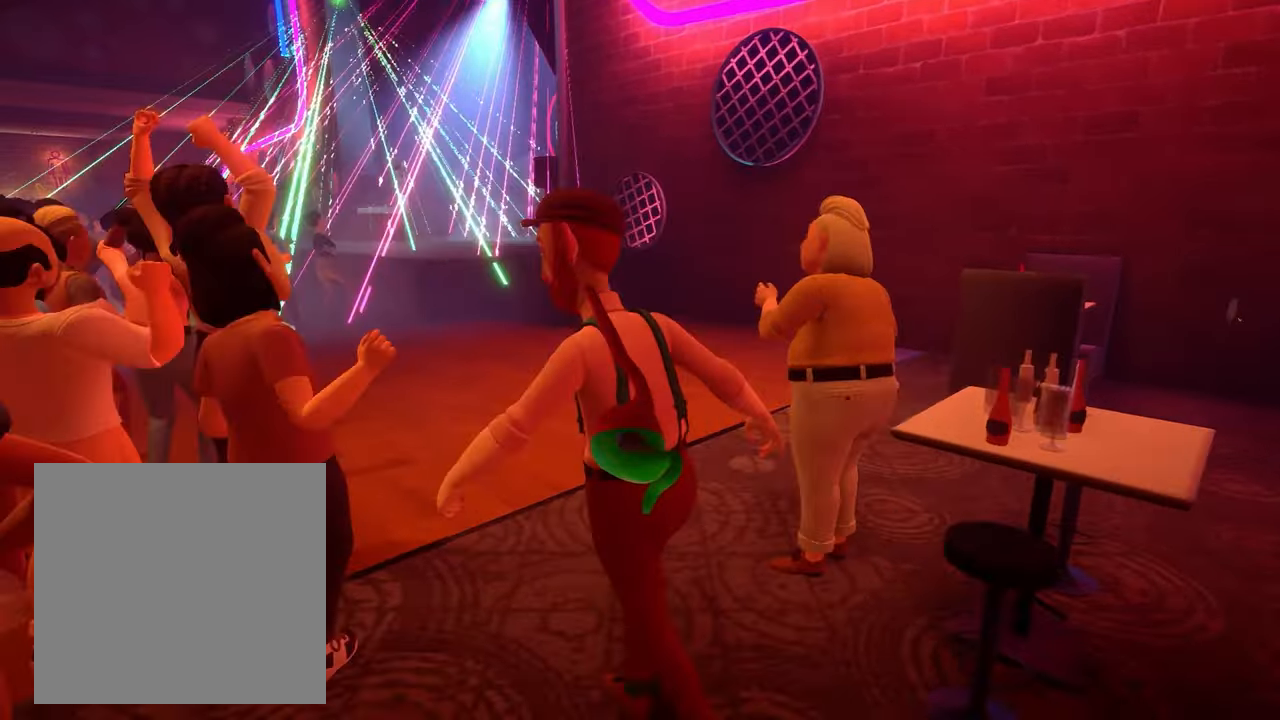
{"buttons": ["R2"], "left_stick": "center", "right_stick": "center", "events": [[100, "left_stick", "right"], [134, "right_stick", "center"], [200, "right_stick", "right"], [334, "left_stick", "center"], [400, "right_stick", "center"]]}
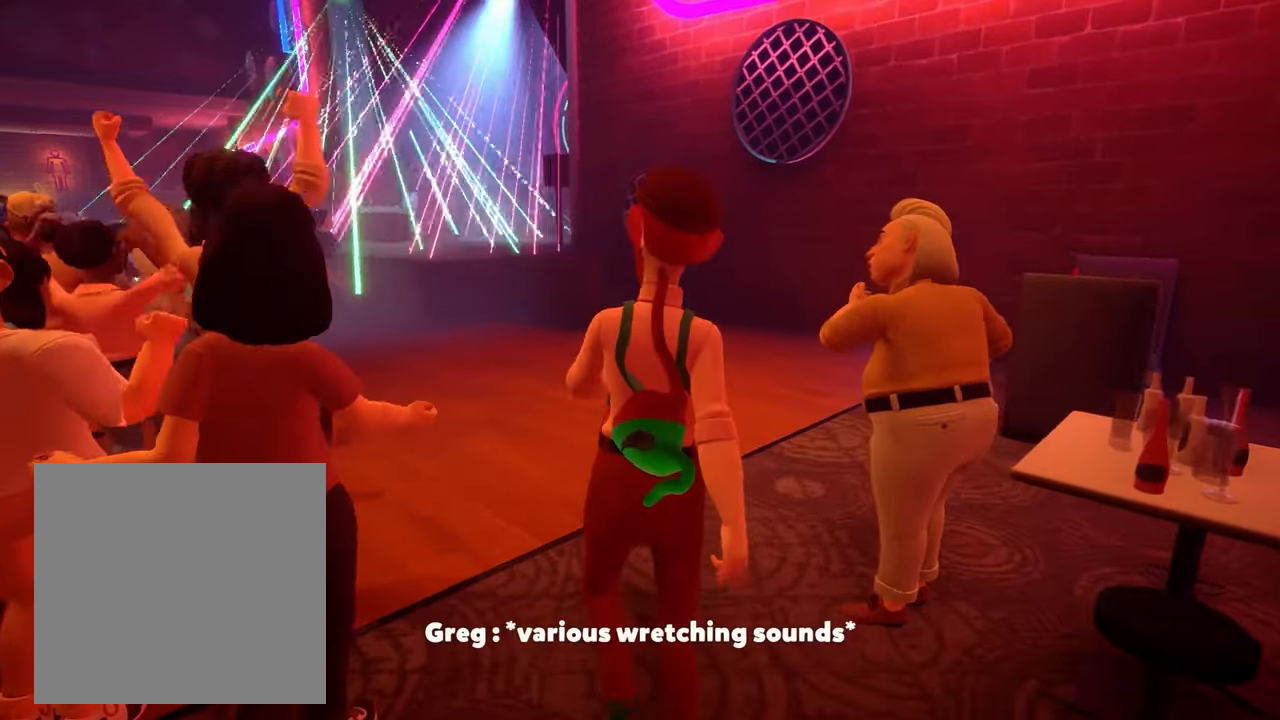
{"buttons": [], "left_stick": "center", "right_stick": "left", "events": [[100, "right_stick", "right"], [234, "right_stick", "center"], [334, "right_stick", "right"], [367, "R2", "up"], [434, "right_stick", "center"], [500, "right_stick", "left"]]}
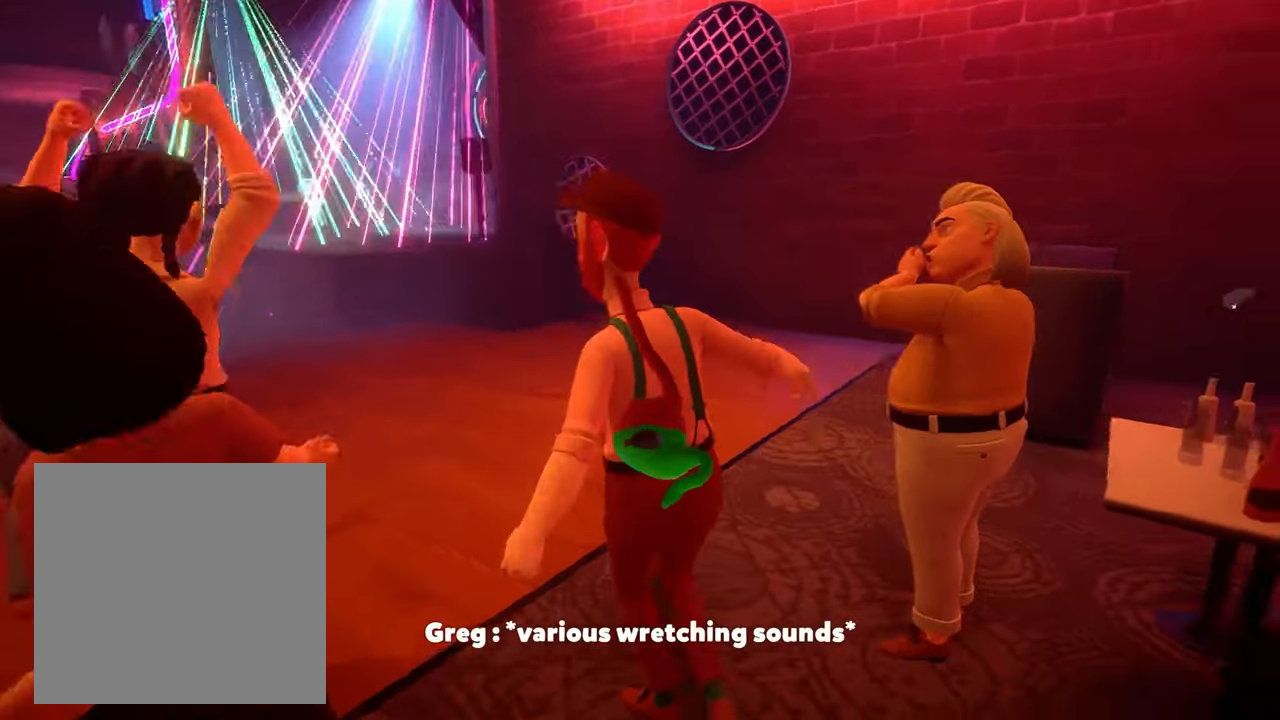
{"buttons": ["R2"], "left_stick": "center", "right_stick": "center", "events": [[367, "right_stick", "center"], [467, "R2", "down"]]}
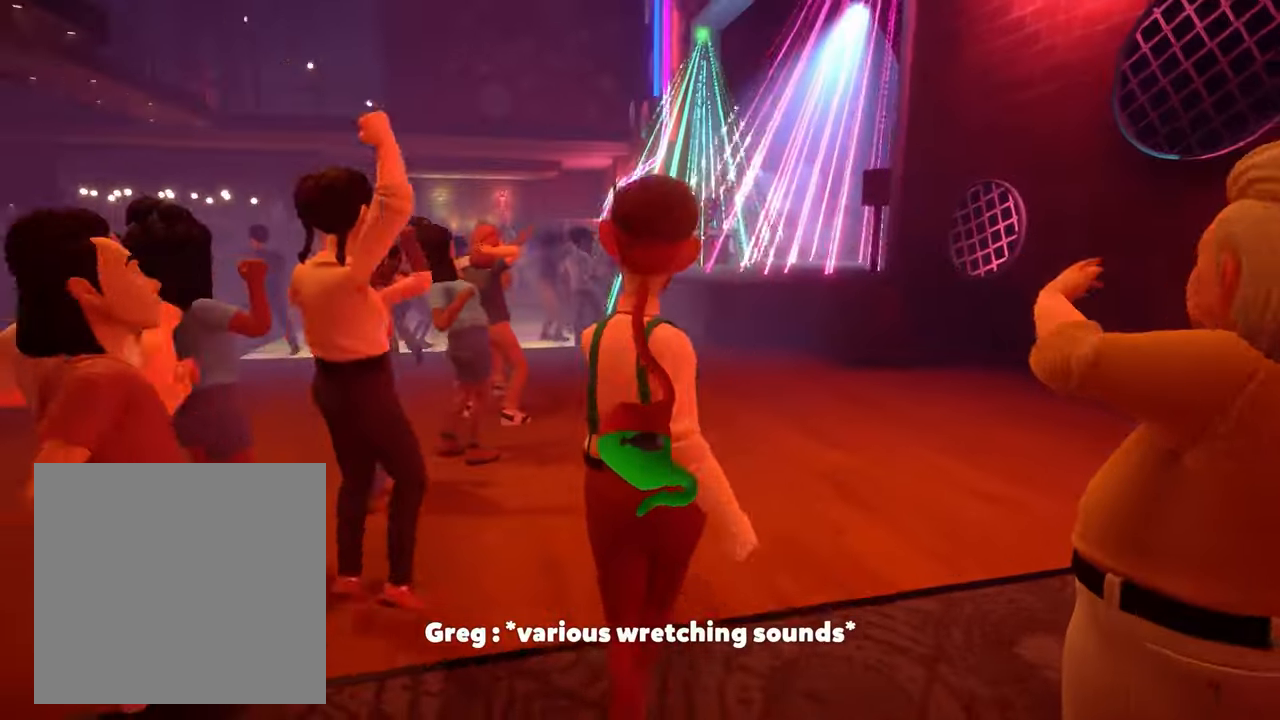
{"buttons": ["R2"], "left_stick": "center", "right_stick": "right", "events": [[134, "right_stick", "up-right"], [200, "left_stick", "left"], [300, "right_stick", "center"], [434, "left_stick", "center"], [467, "right_stick", "right"]]}
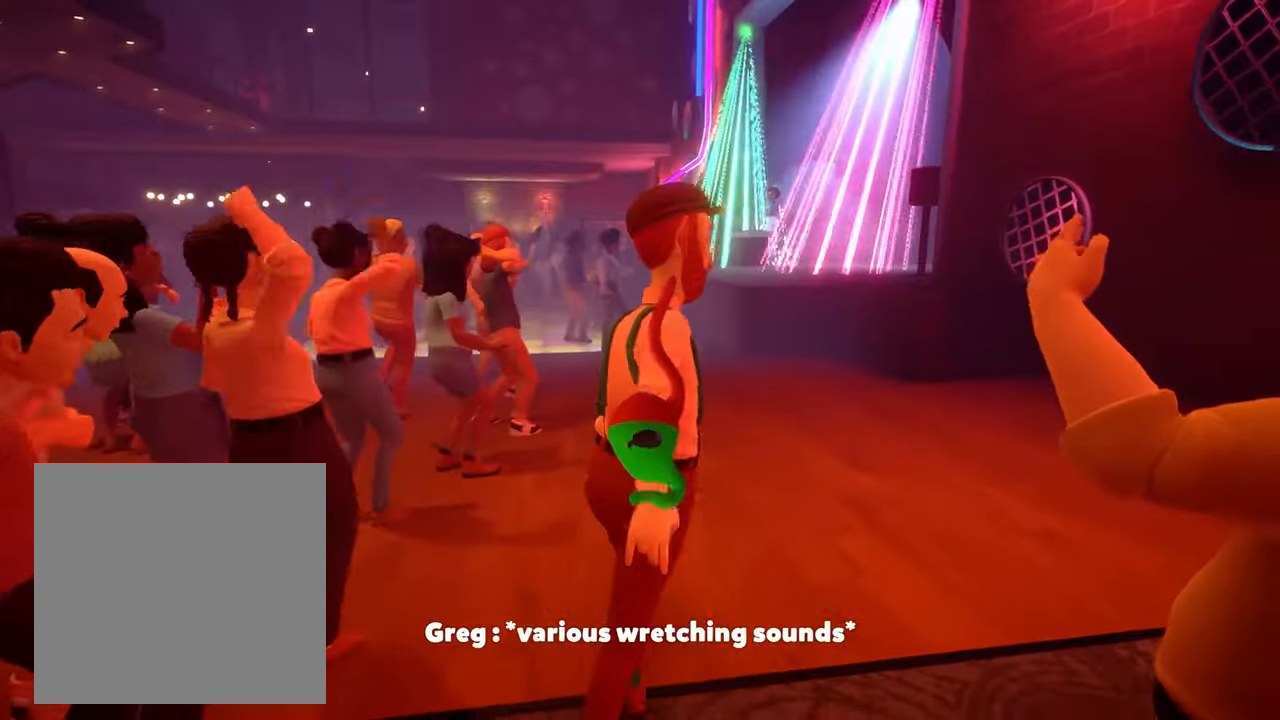
{"buttons": ["R2"], "left_stick": "center", "right_stick": "right", "events": [[100, "right_stick", "center"], [267, "right_stick", "up-right"], [334, "left_stick", "left"], [367, "right_stick", "center"], [434, "left_stick", "center"], [500, "right_stick", "right"]]}
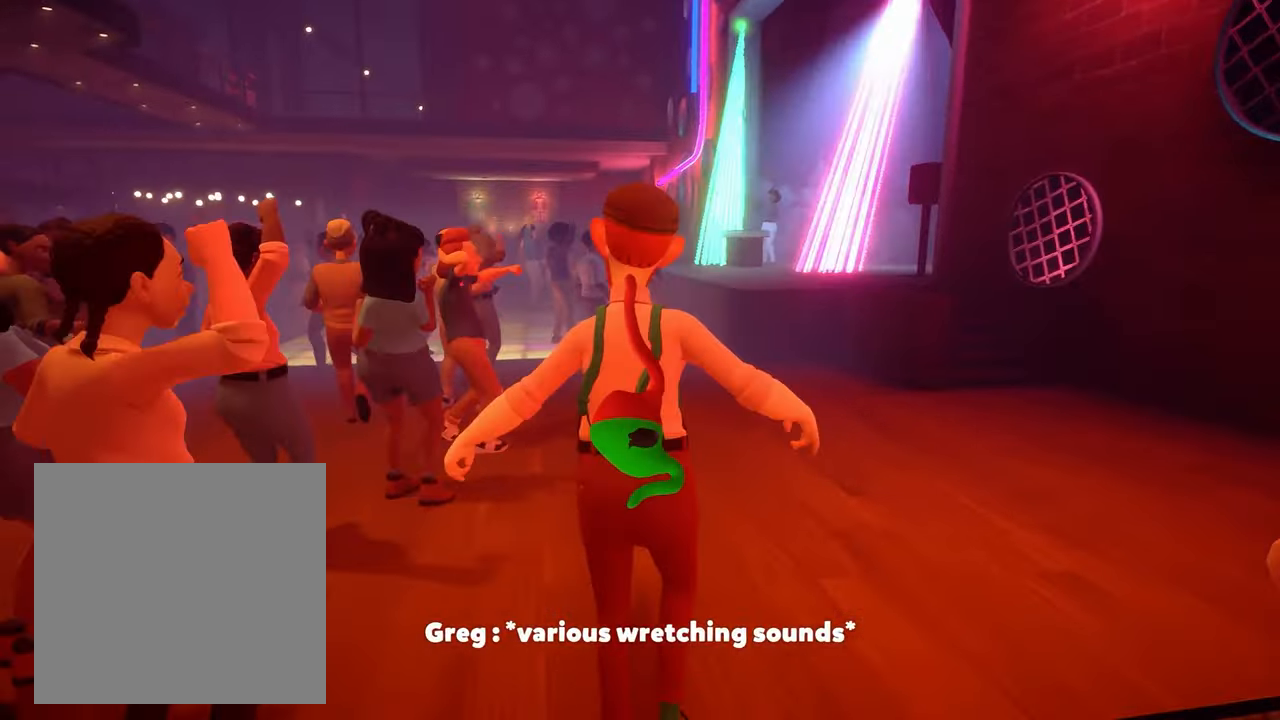
{"buttons": ["R2"], "left_stick": "center", "right_stick": "right", "events": [[134, "right_stick", "center"], [200, "right_stick", "right"], [300, "left_stick", "left"], [467, "left_stick", "center"]]}
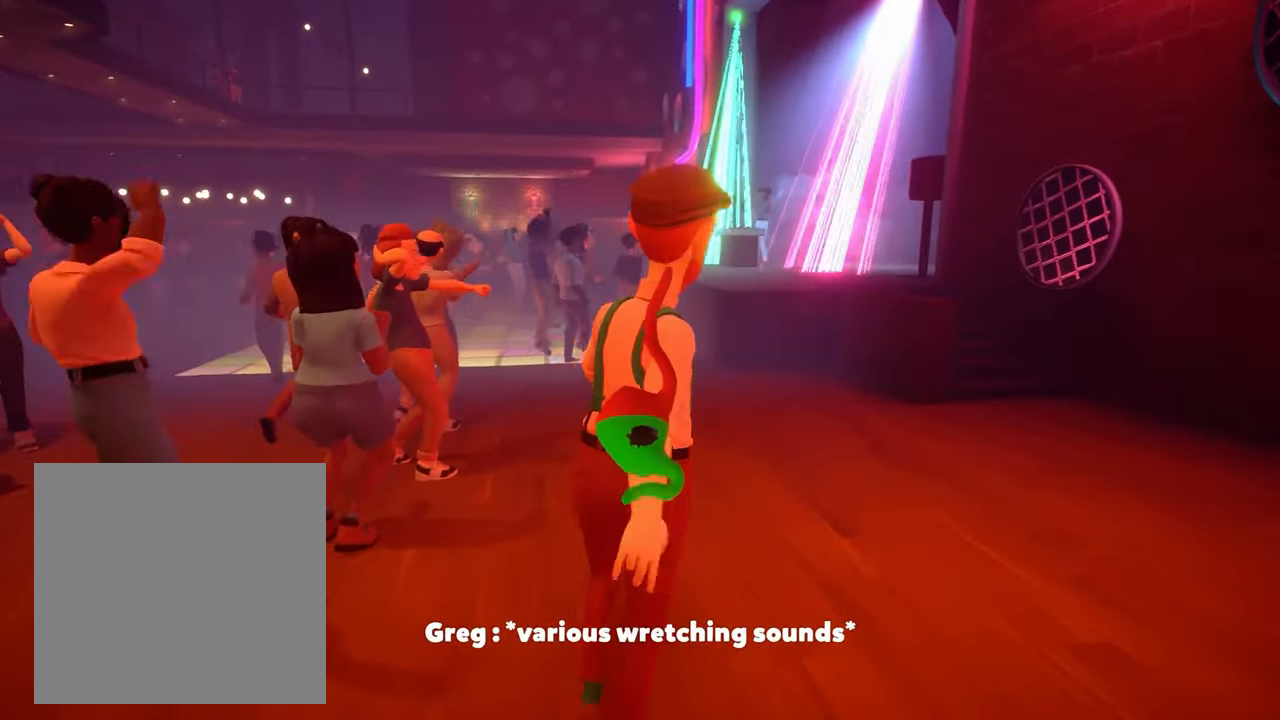
{"buttons": ["R2"], "left_stick": "center", "right_stick": "right", "events": [[100, "right_stick", "center"], [234, "left_stick", "left"], [234, "right_stick", "right"], [334, "right_stick", "center"], [400, "left_stick", "center"], [467, "right_stick", "right"]]}
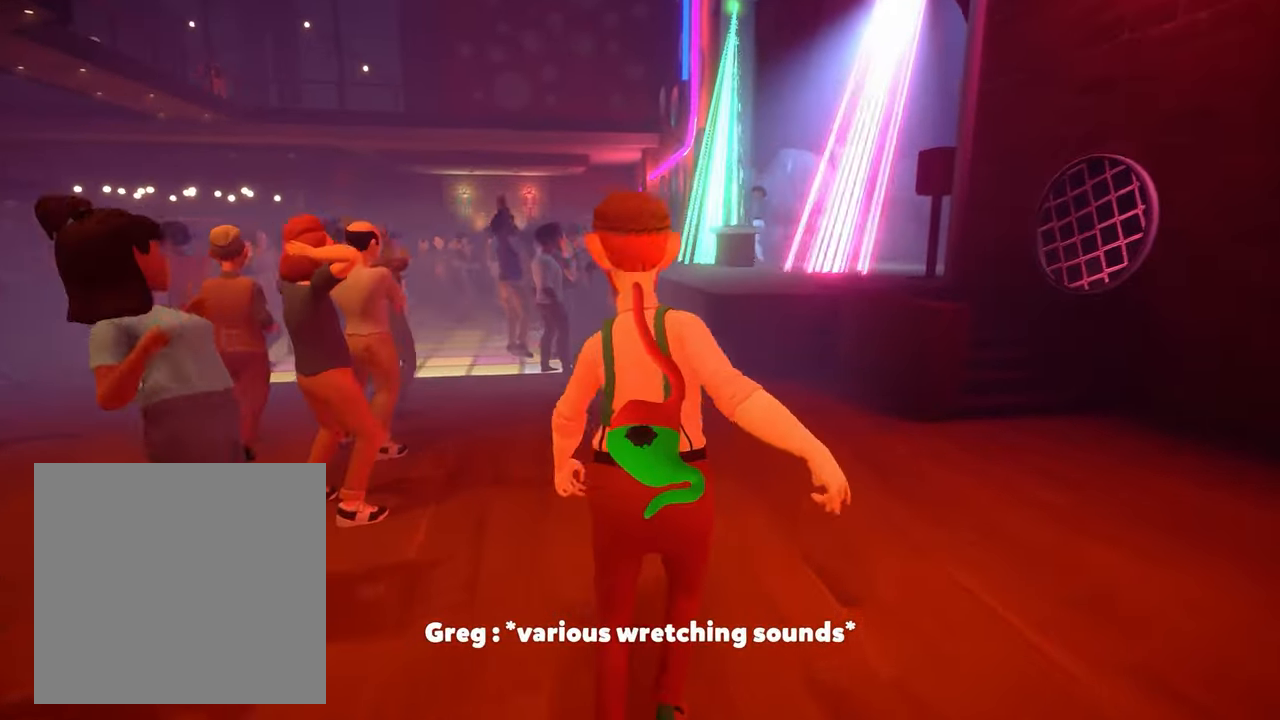
{"buttons": ["R2"], "left_stick": "left", "right_stick": "right", "events": [[67, "right_stick", "center"], [167, "right_stick", "right"], [334, "right_stick", "center"], [400, "left_stick", "left"], [400, "right_stick", "right"]]}
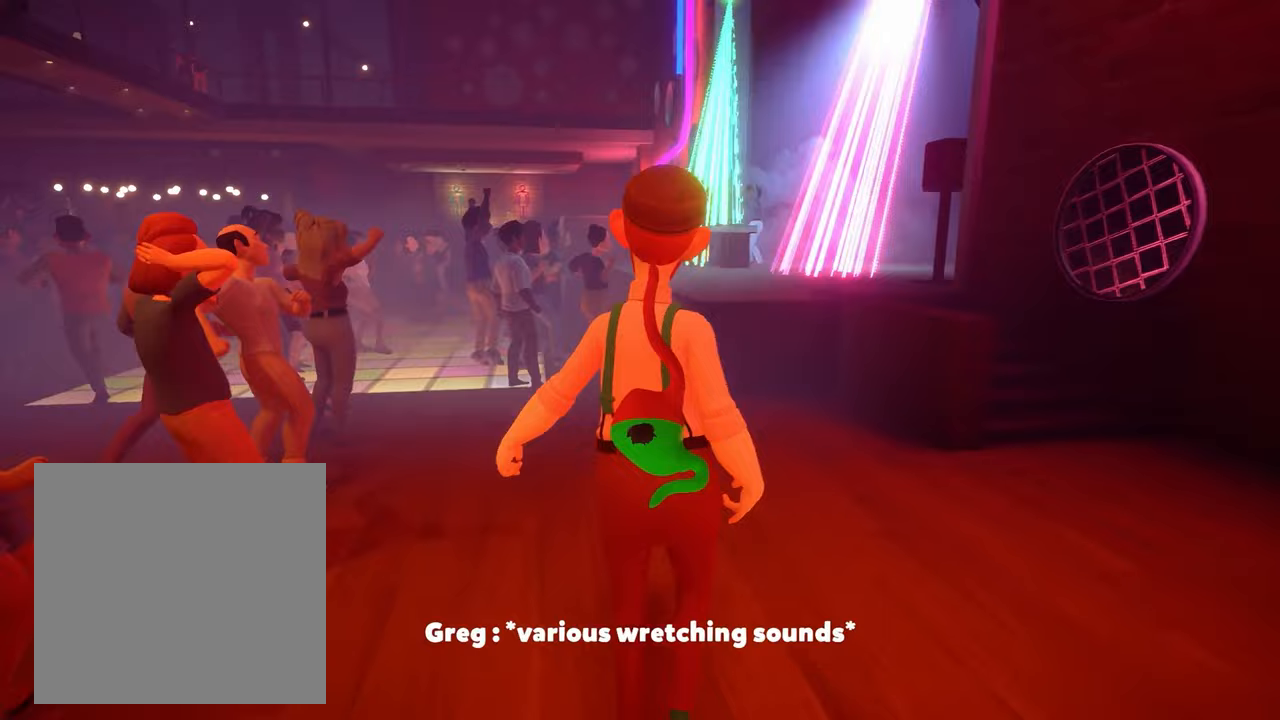
{"buttons": ["R2"], "left_stick": "center", "right_stick": "center", "events": [[33, "right_stick", "center"], [167, "right_stick", "right"], [200, "left_stick", "center"], [267, "right_stick", "center"], [367, "right_stick", "right"], [467, "right_stick", "center"]]}
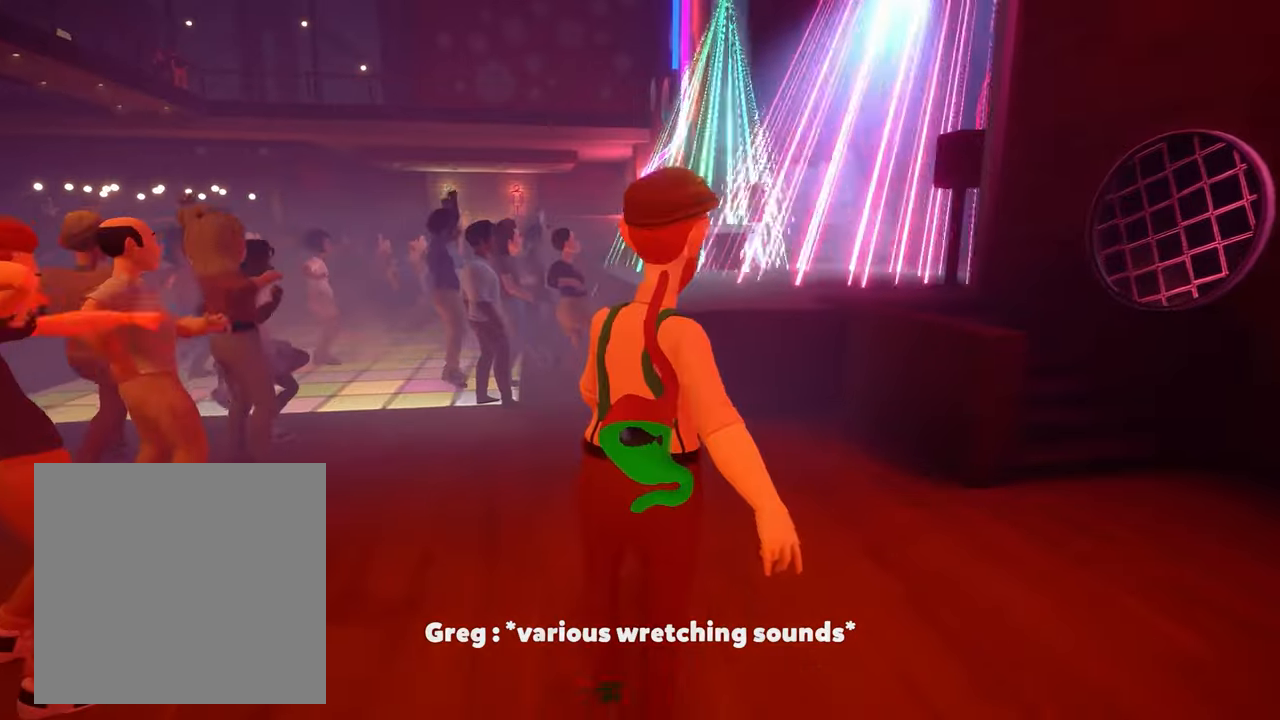
{"buttons": ["R2"], "left_stick": "right", "right_stick": "right", "events": [[67, "right_stick", "right"], [200, "right_stick", "center"], [300, "right_stick", "right"], [400, "right_stick", "center"], [500, "left_stick", "right"], [500, "right_stick", "right"]]}
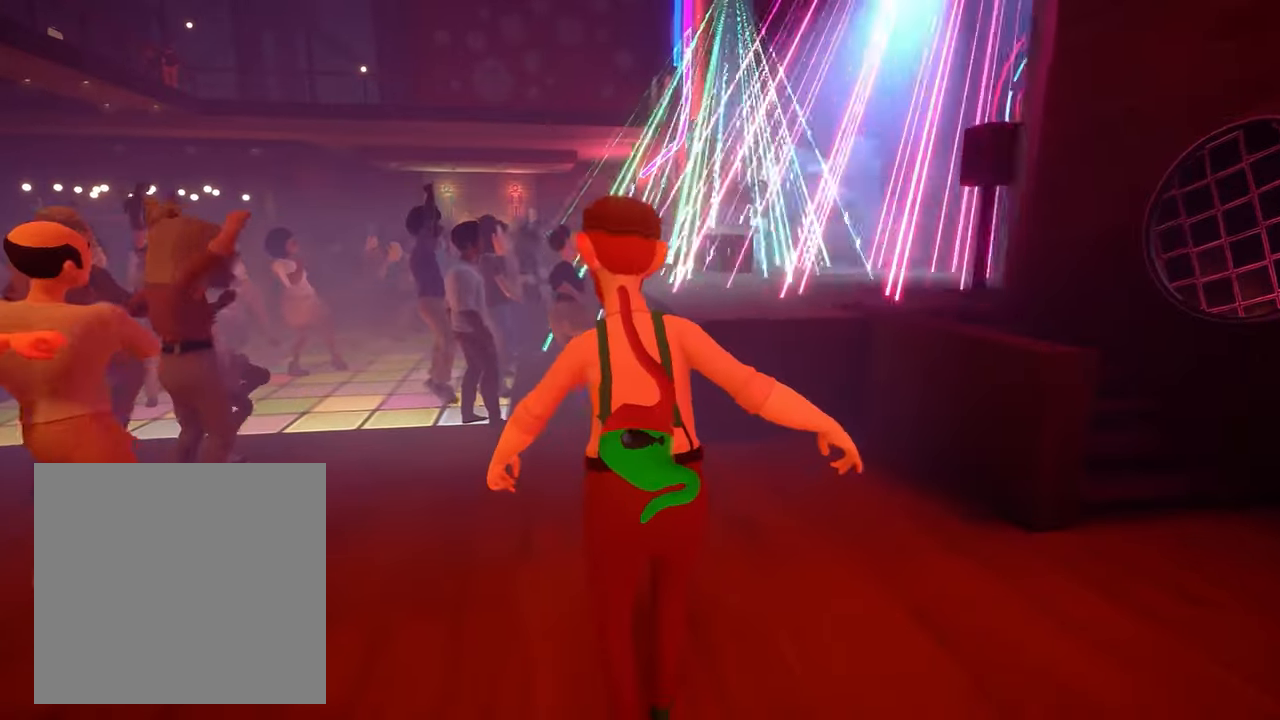
{"buttons": ["R2"], "left_stick": "center", "right_stick": "right", "events": [[133, "right_stick", "center"], [200, "left_stick", "center"], [200, "right_stick", "right"], [400, "right_stick", "center"], [500, "right_stick", "right"]]}